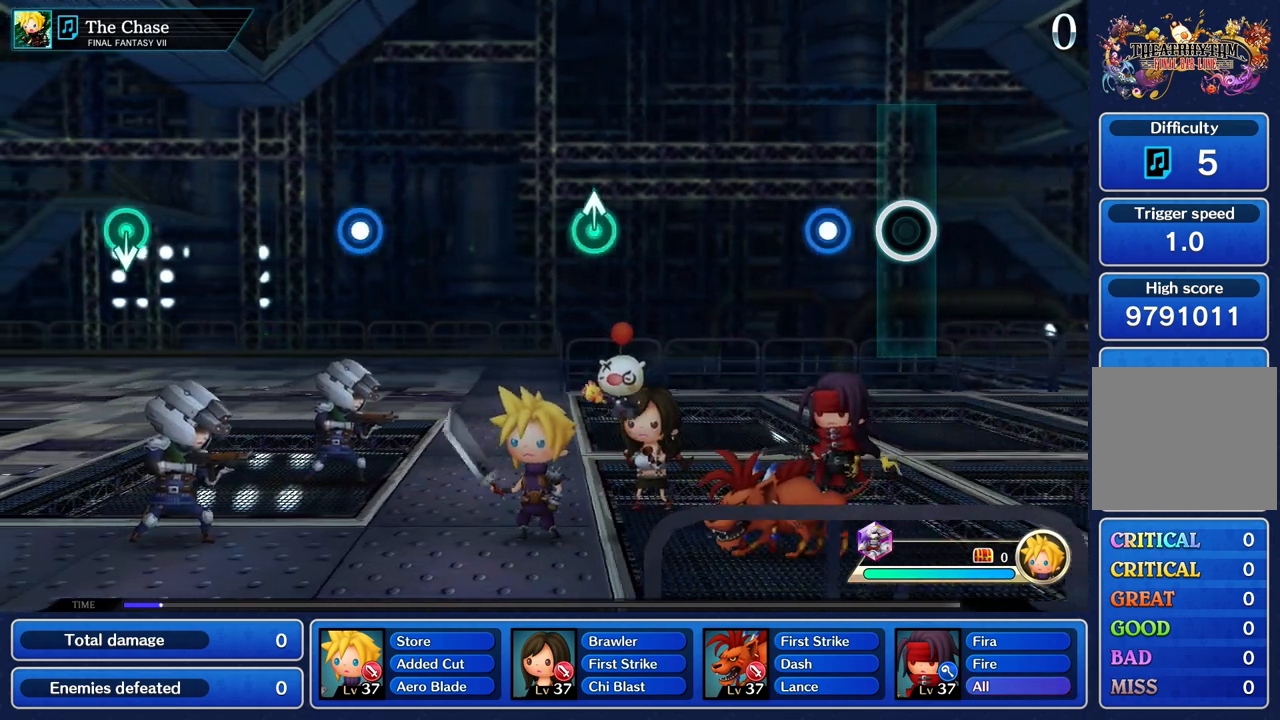
Gameplay with a controller (PlayStation layout); each line is a JSON object with the inputs held at the frame after it (dt_ms = milliseconds from this image to that frame). "events" lists button and stick changes between this image and that frame as [ms after this image, input, new state], when the widget could be followed in between. Not read: CIRCLE CROSS DPAD_UP L3 R3 SQUARE.
{"dt_ms": 500, "buttons": [], "left_stick": "center", "right_stick": "center", "events": [[217, "R1", "down"], [333, "R1", "up"]]}
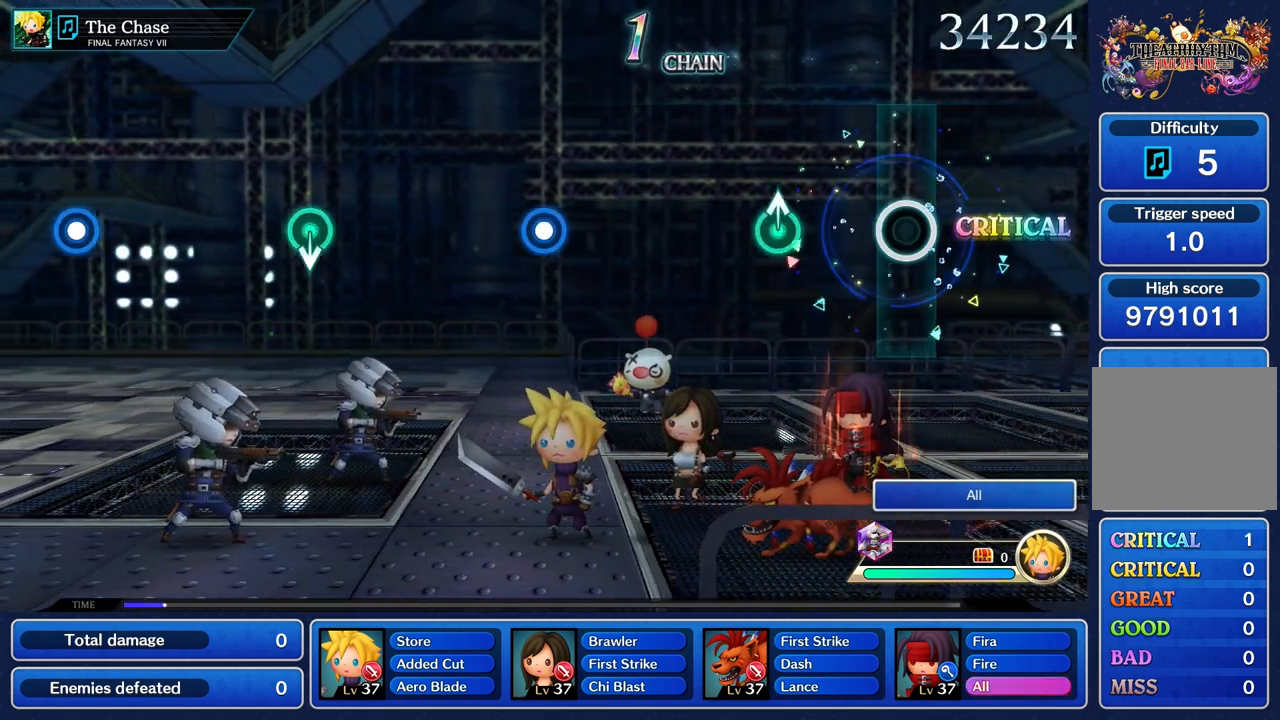
{"dt_ms": 500, "buttons": [], "left_stick": "center", "right_stick": "center", "events": [[333, "left_stick", "up"], [450, "left_stick", "center"]]}
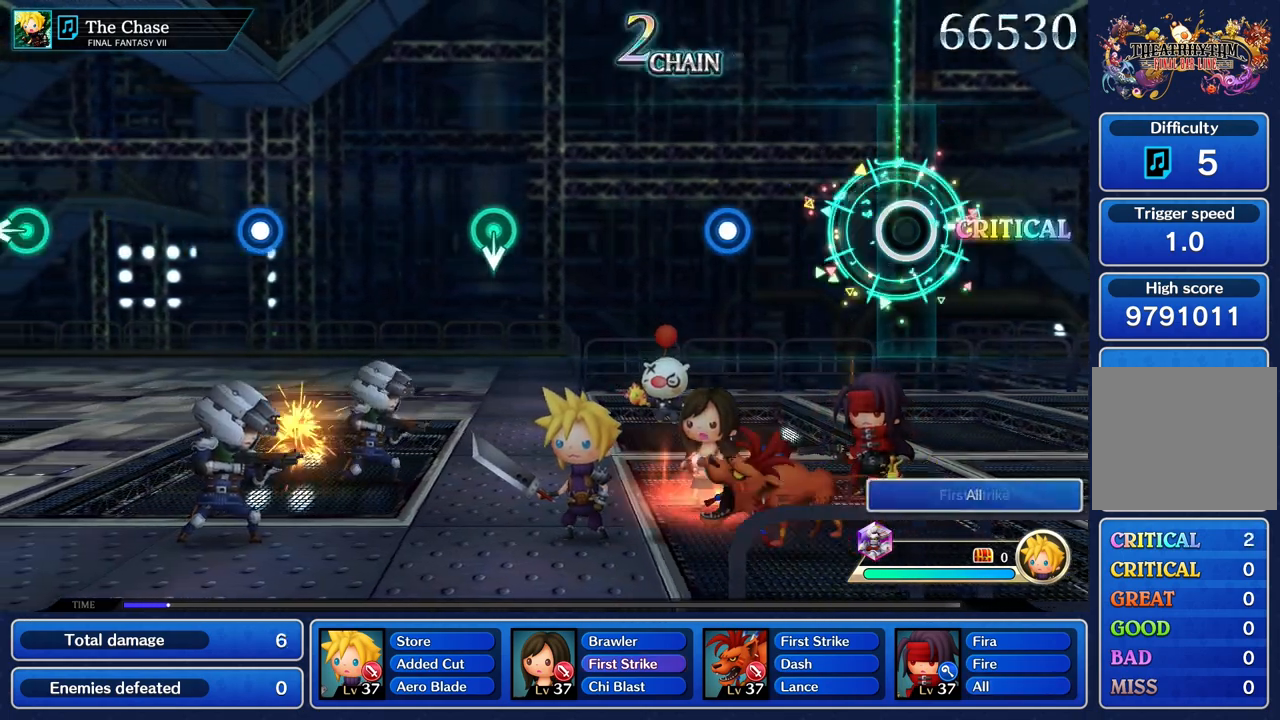
{"dt_ms": 500, "buttons": [], "left_stick": "center", "right_stick": "center", "events": []}
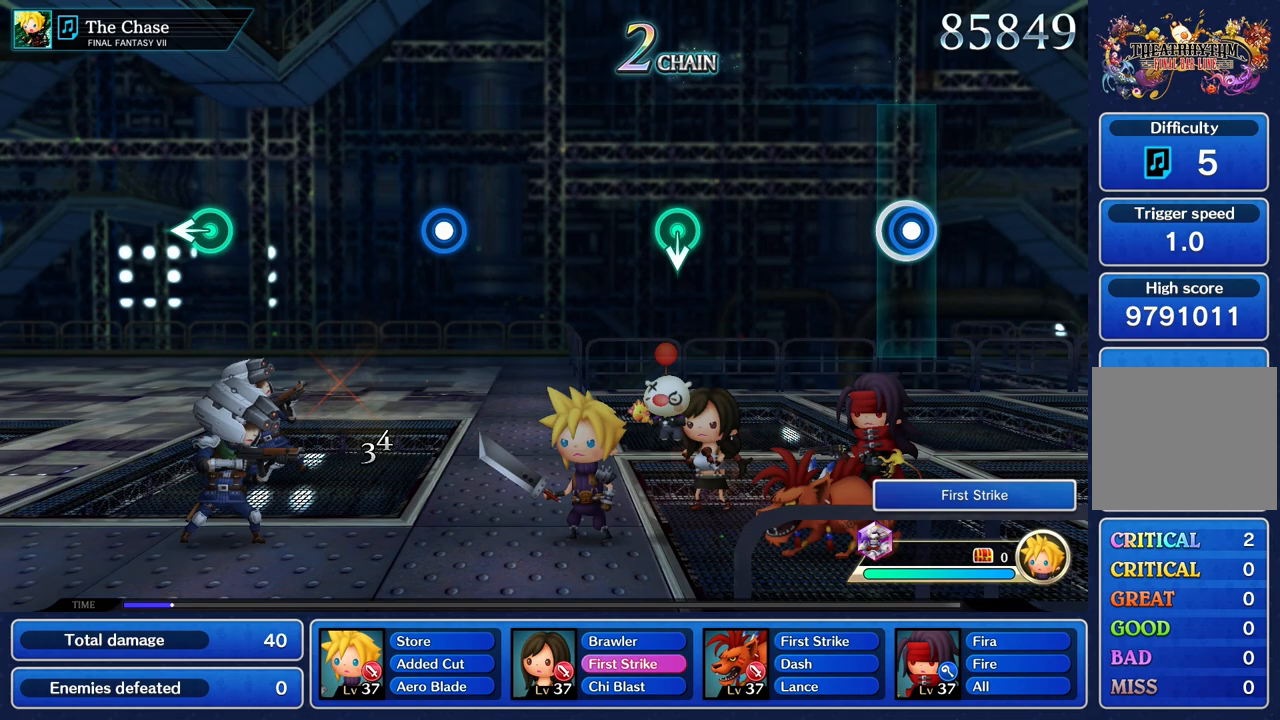
{"dt_ms": 500, "buttons": [], "left_stick": "center", "right_stick": "center", "events": [[17, "R1", "down"], [117, "R1", "up"]]}
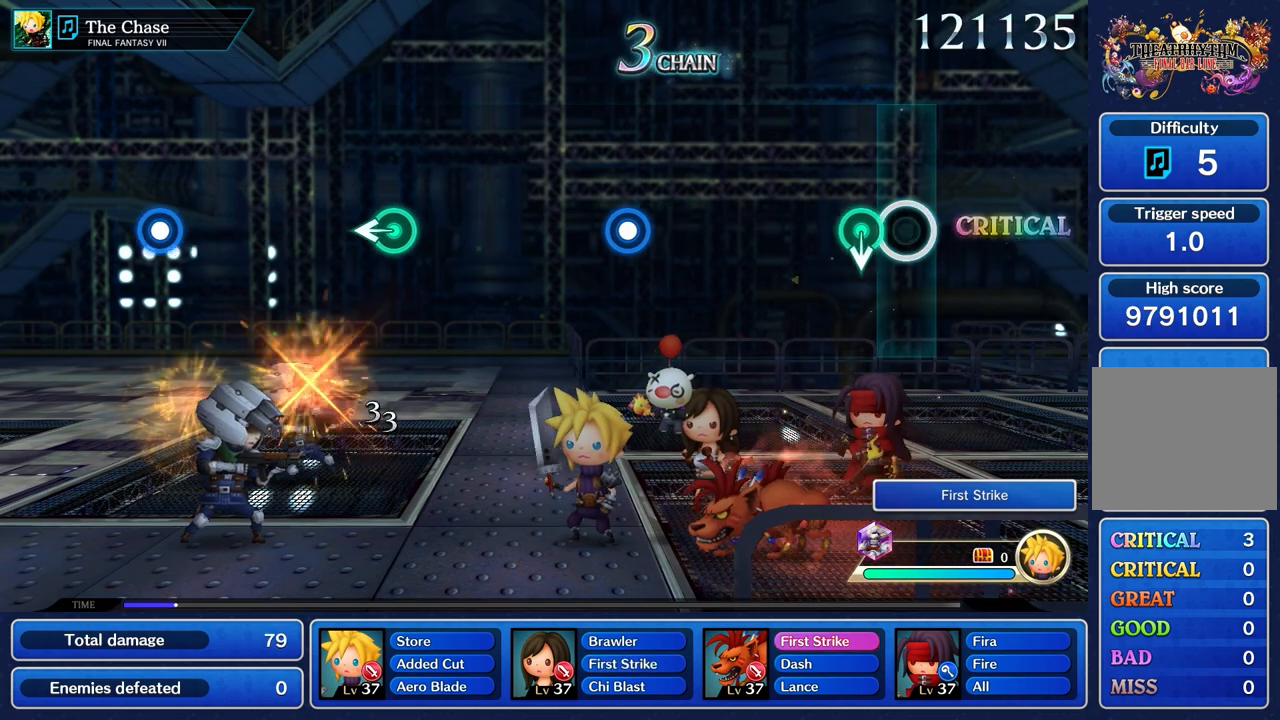
{"dt_ms": 500, "buttons": [], "left_stick": "center", "right_stick": "center"}
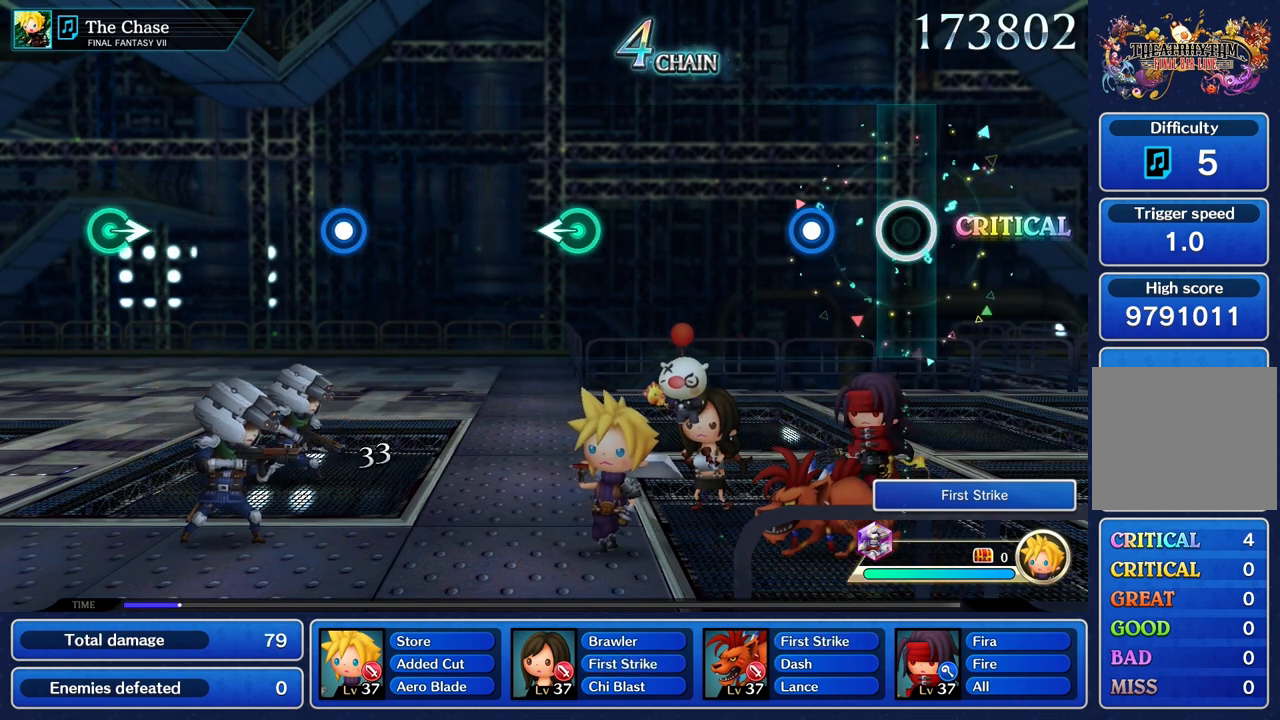
{"dt_ms": 500, "buttons": [], "left_stick": "center", "right_stick": "center", "events": [[300, "R1", "down"], [400, "R1", "up"]]}
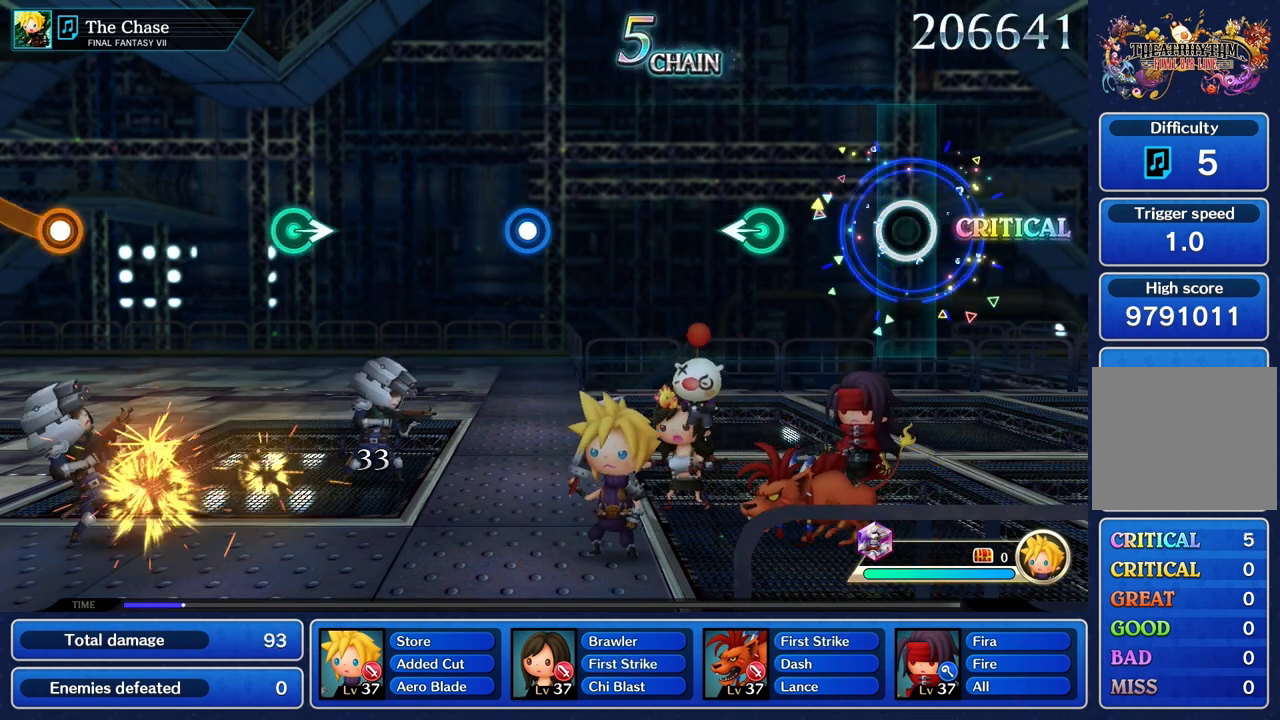
{"dt_ms": 500, "buttons": [], "left_stick": "left", "right_stick": "center", "events": [[417, "left_stick", "left"]]}
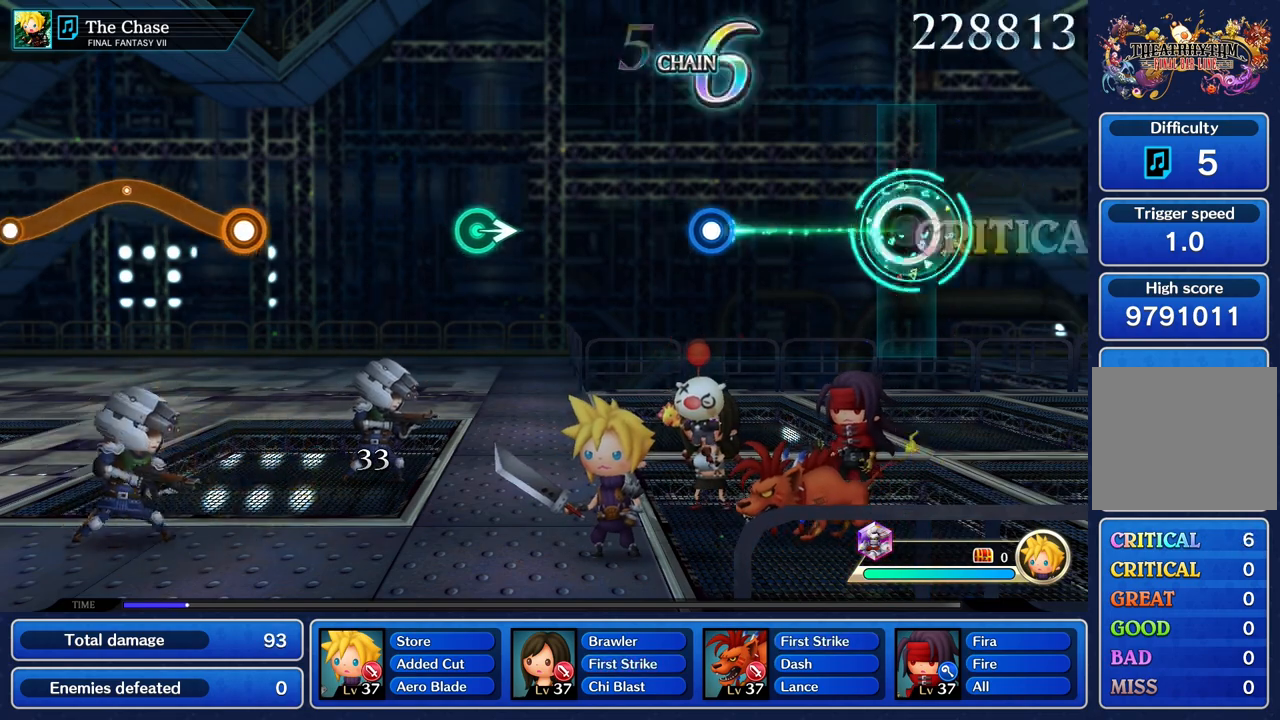
{"dt_ms": 500, "buttons": [], "left_stick": "center", "right_stick": "center", "events": [[50, "left_stick", "center"]]}
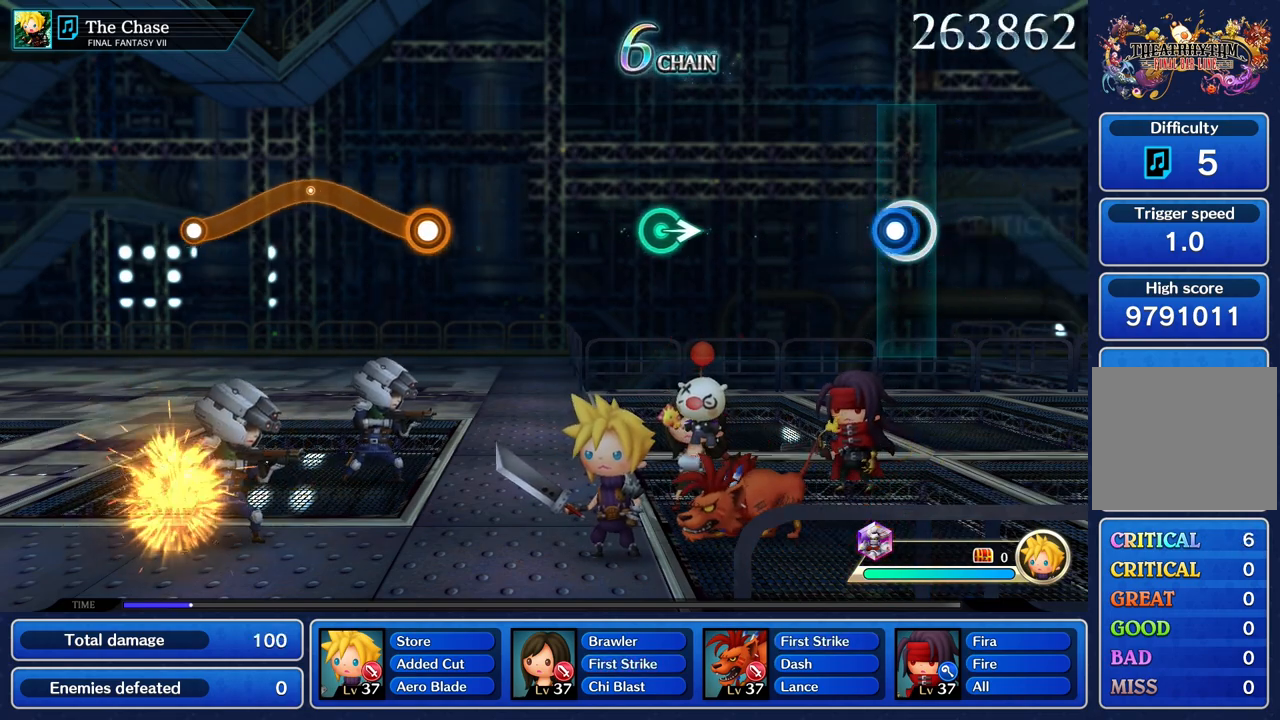
{"dt_ms": 500, "buttons": [], "left_stick": "center", "right_stick": "center", "events": [[67, "R1", "down"], [167, "R1", "up"]]}
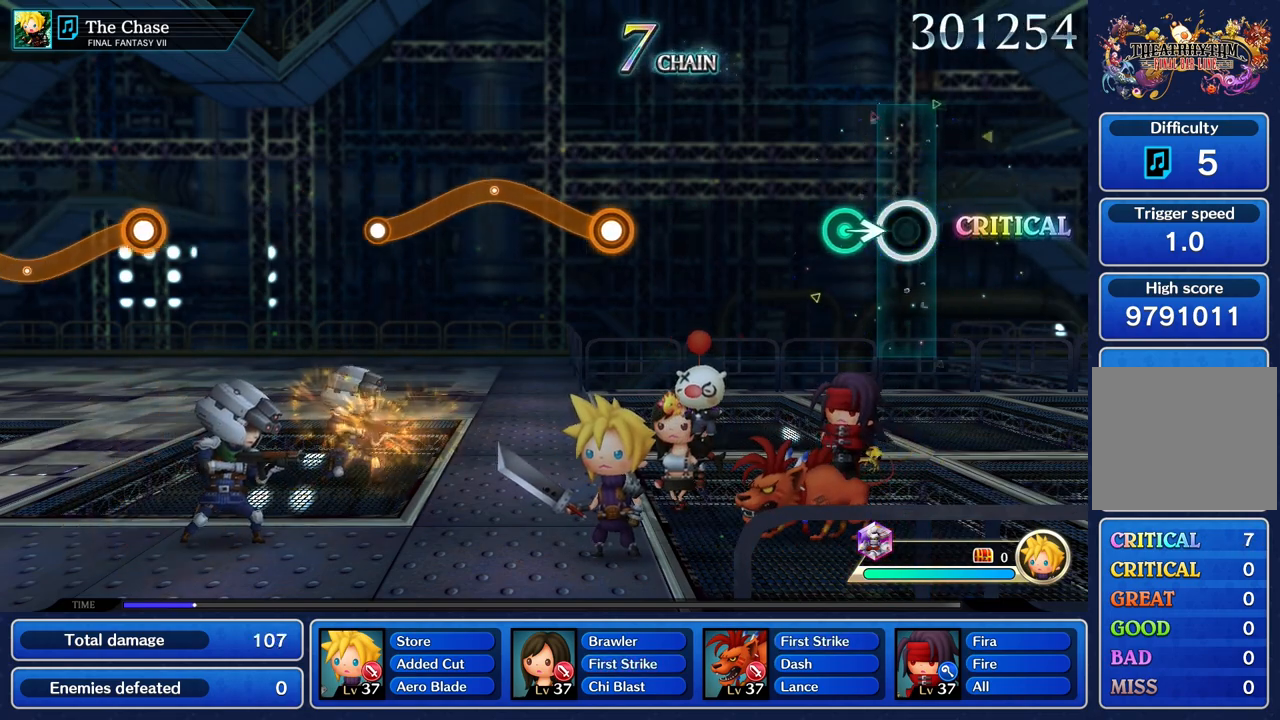
{"dt_ms": 500, "buttons": [], "left_stick": "center", "right_stick": "center", "events": [[167, "left_stick", "right"], [283, "left_stick", "center"]]}
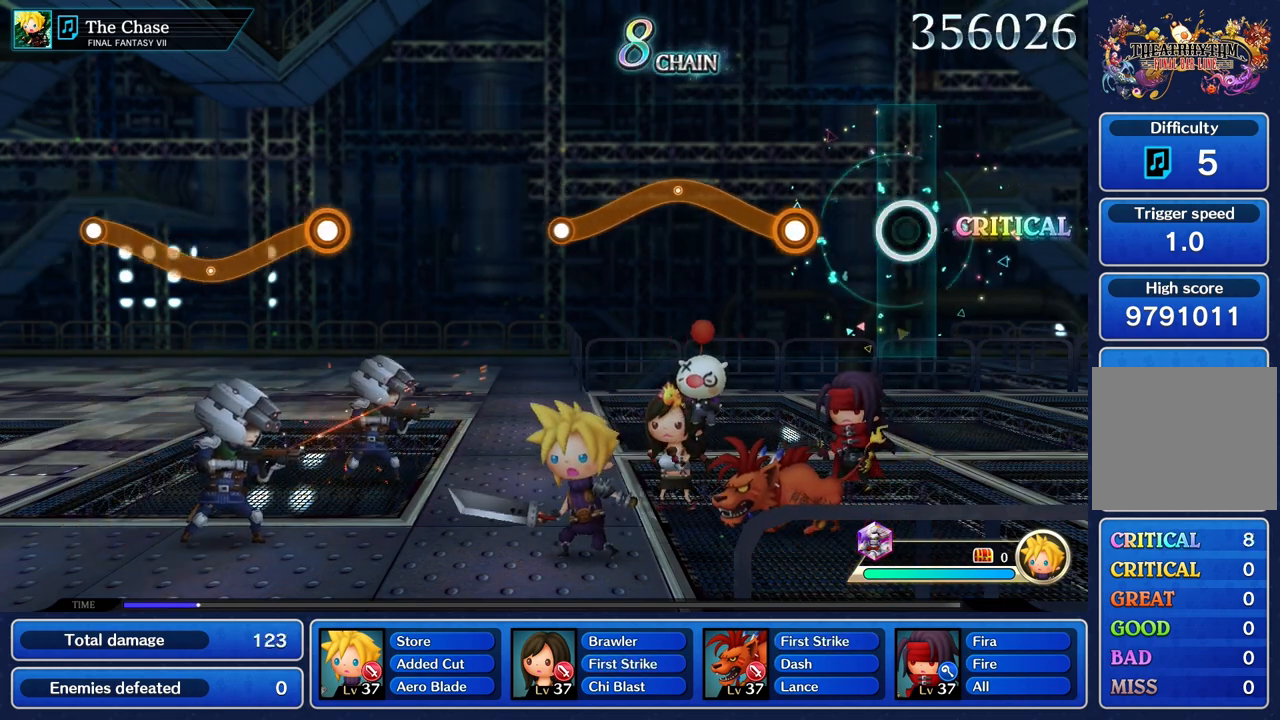
{"dt_ms": 500, "buttons": ["R1"], "left_stick": "up", "right_stick": "center", "events": [[283, "left_stick", "up"], [317, "R1", "down"]]}
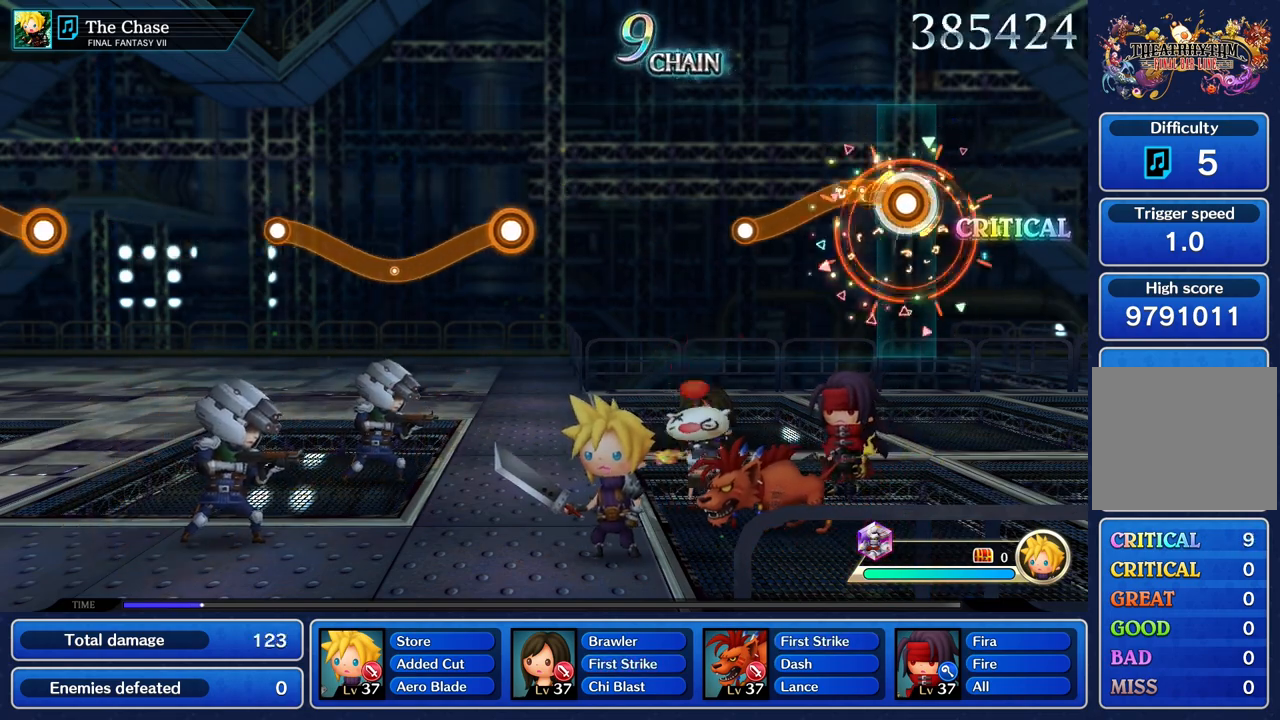
{"dt_ms": 1000, "buttons": [], "left_stick": "center", "right_stick": "center"}
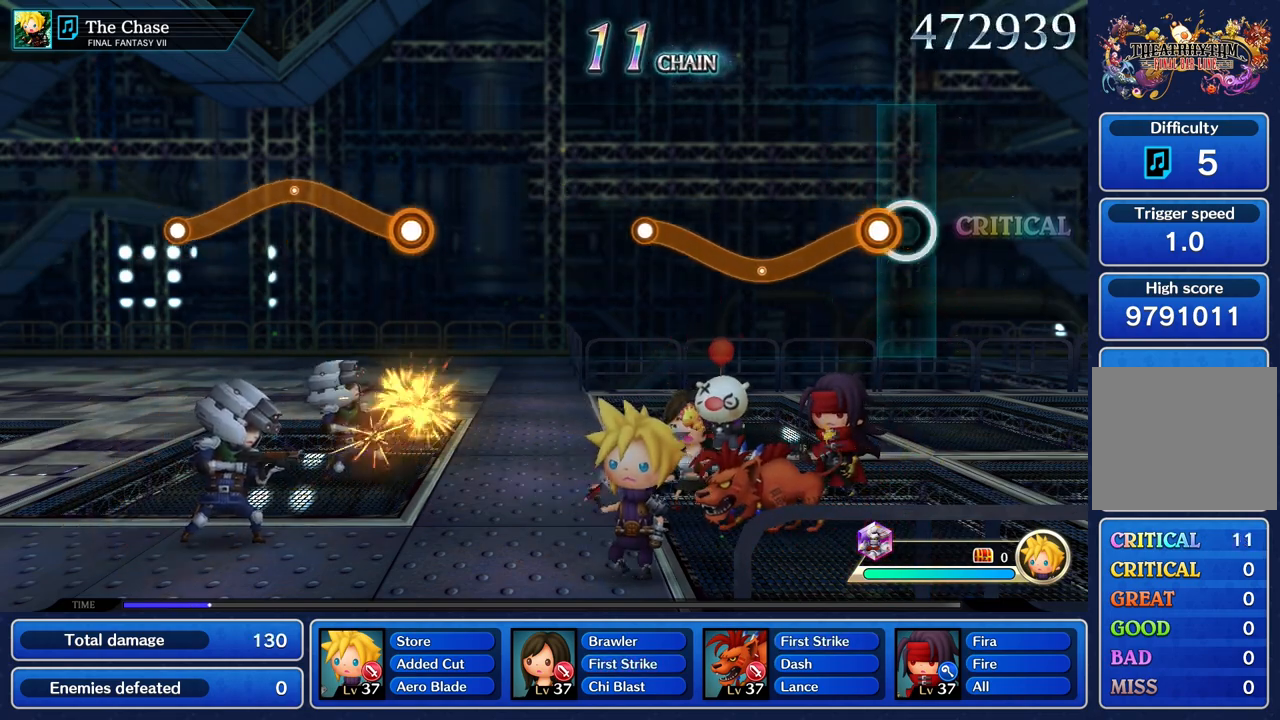
{"dt_ms": 500, "buttons": ["R1"], "left_stick": "up", "right_stick": "center"}
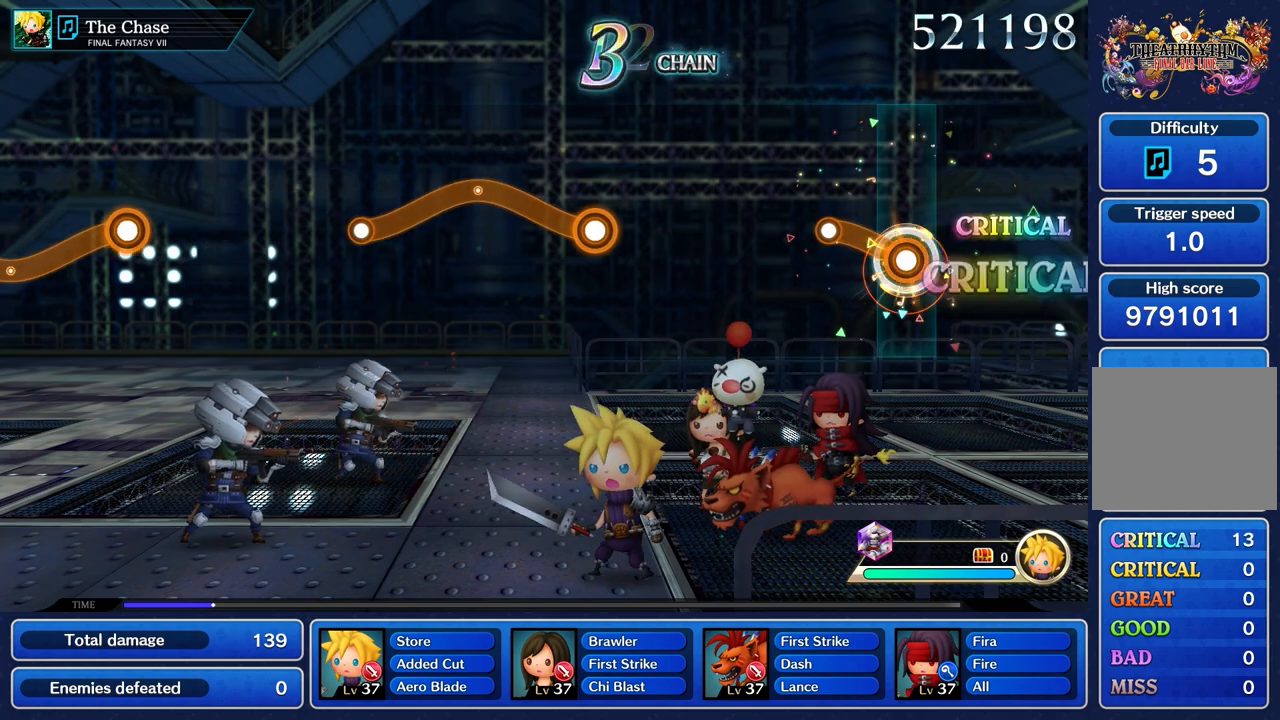
{"dt_ms": 500, "buttons": [], "left_stick": "center", "right_stick": "center", "events": [[267, "R1", "up"], [283, "left_stick", "center"]]}
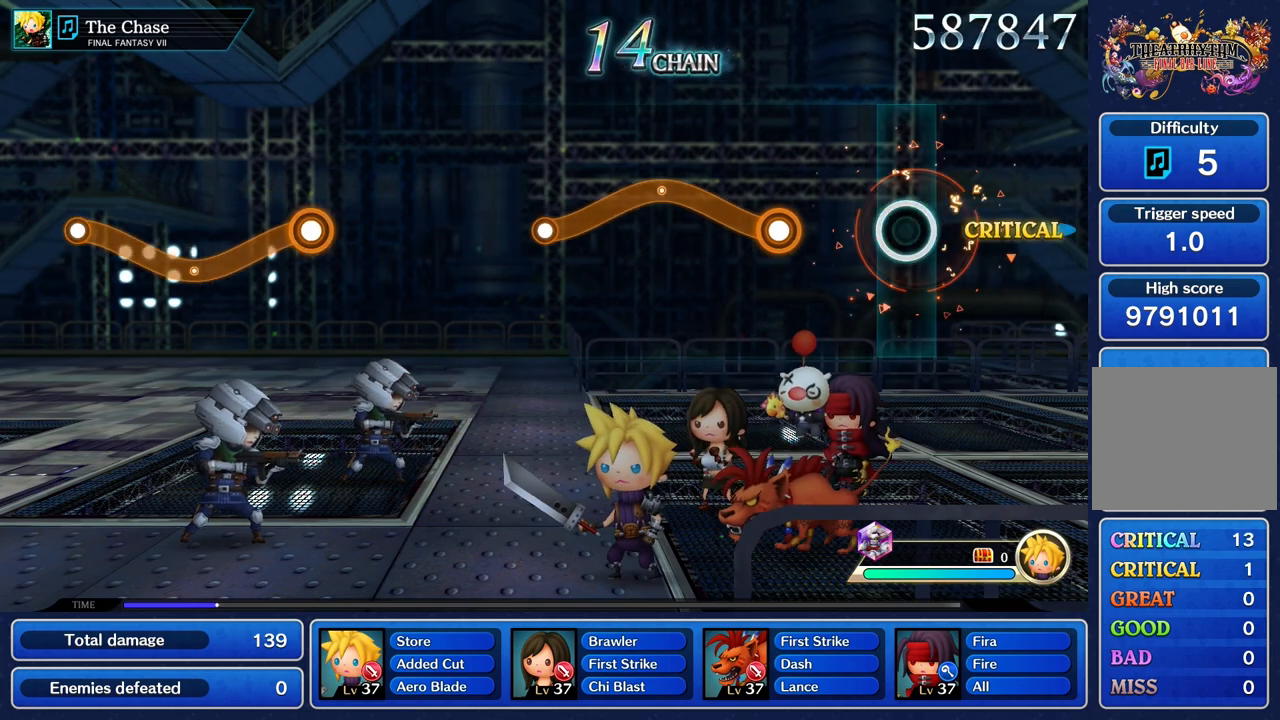
{"dt_ms": 500, "buttons": ["R1"], "left_stick": "up", "right_stick": "center", "events": [[333, "left_stick", "up"], [350, "R1", "down"]]}
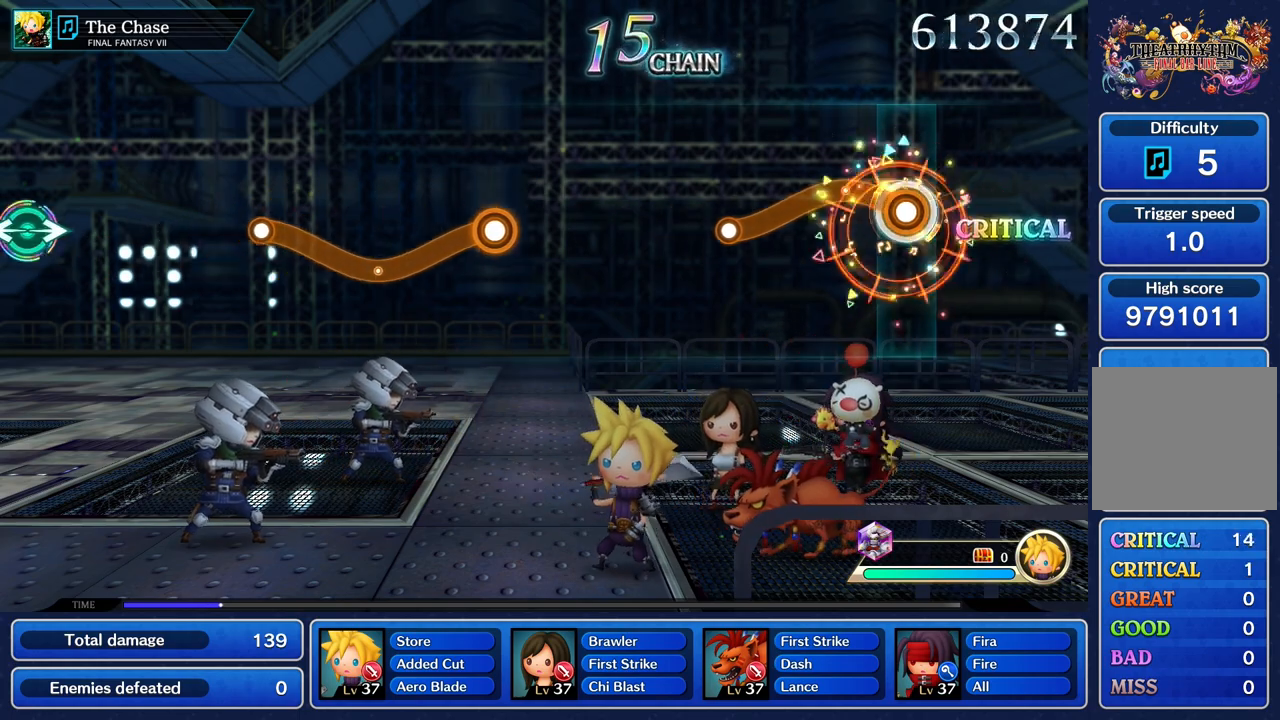
{"dt_ms": 1000, "buttons": [], "left_stick": "center", "right_stick": "center"}
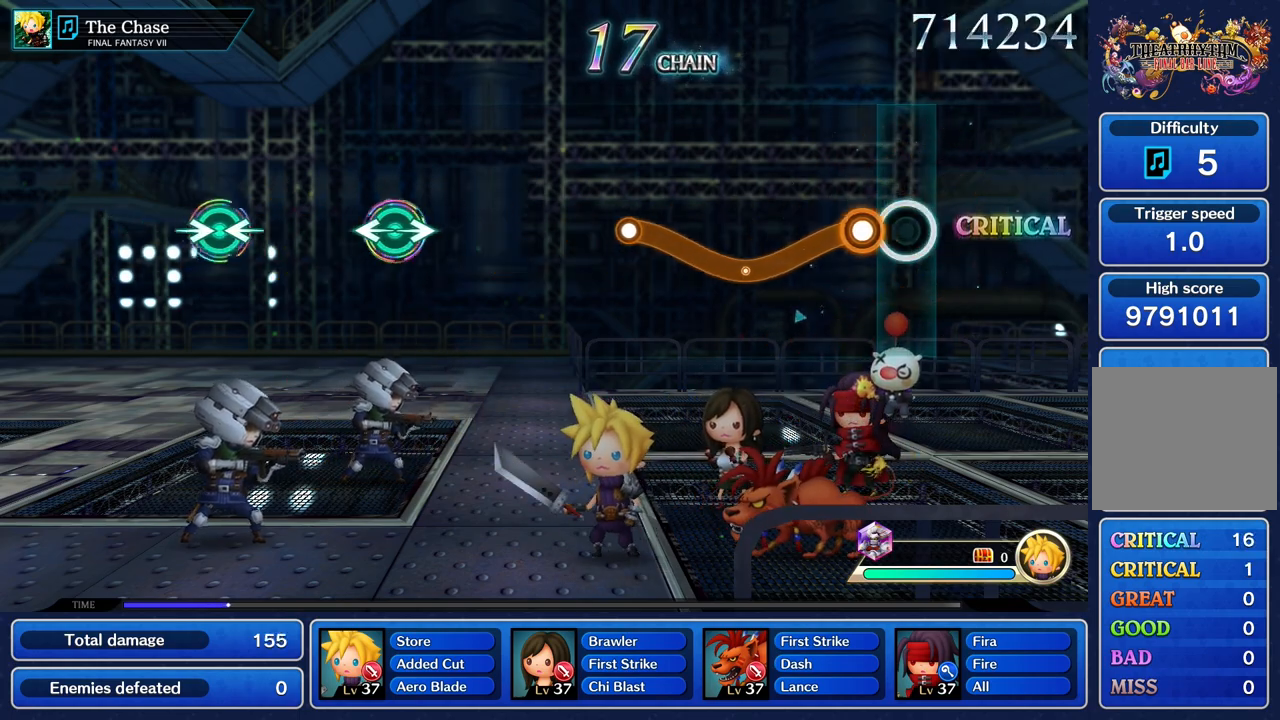
{"dt_ms": 500, "buttons": ["R1"], "left_stick": "up", "right_stick": "center"}
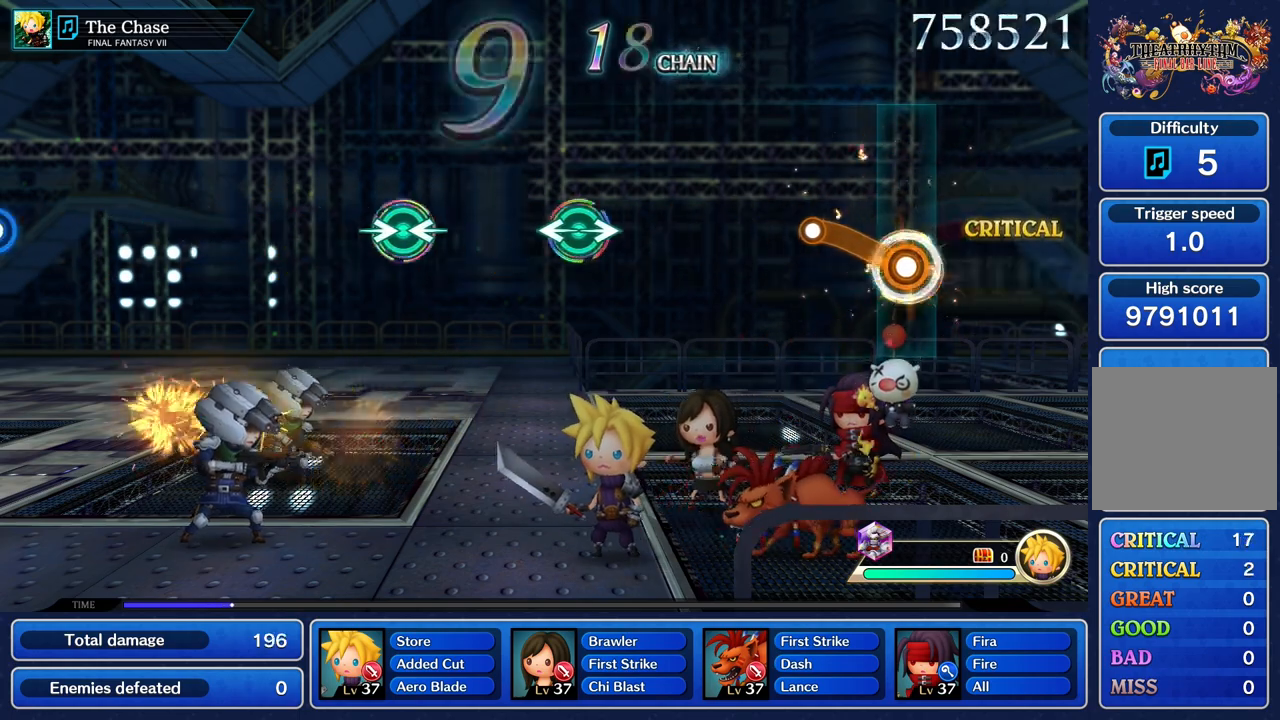
{"dt_ms": 500, "buttons": [], "left_stick": "center", "right_stick": "center", "events": [[267, "R1", "up"], [300, "left_stick", "center"]]}
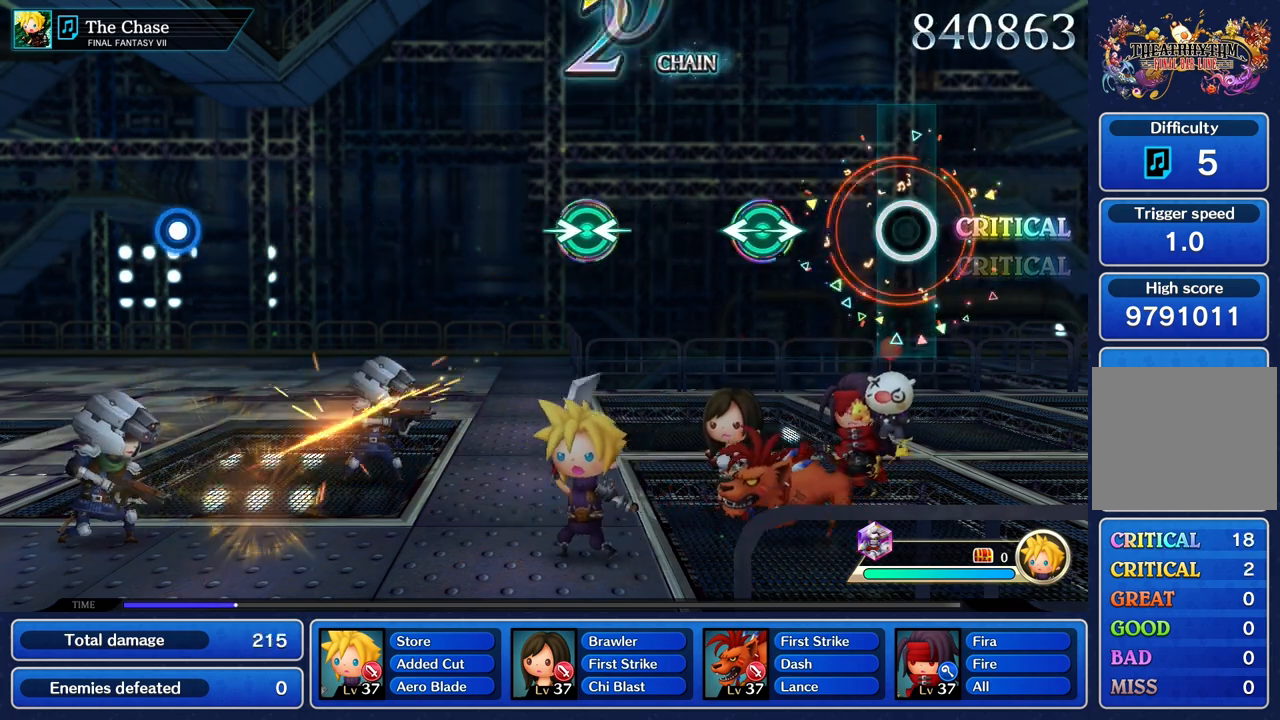
{"dt_ms": 500, "buttons": [], "left_stick": "left", "right_stick": "right", "events": [[333, "left_stick", "left"], [367, "right_stick", "right"]]}
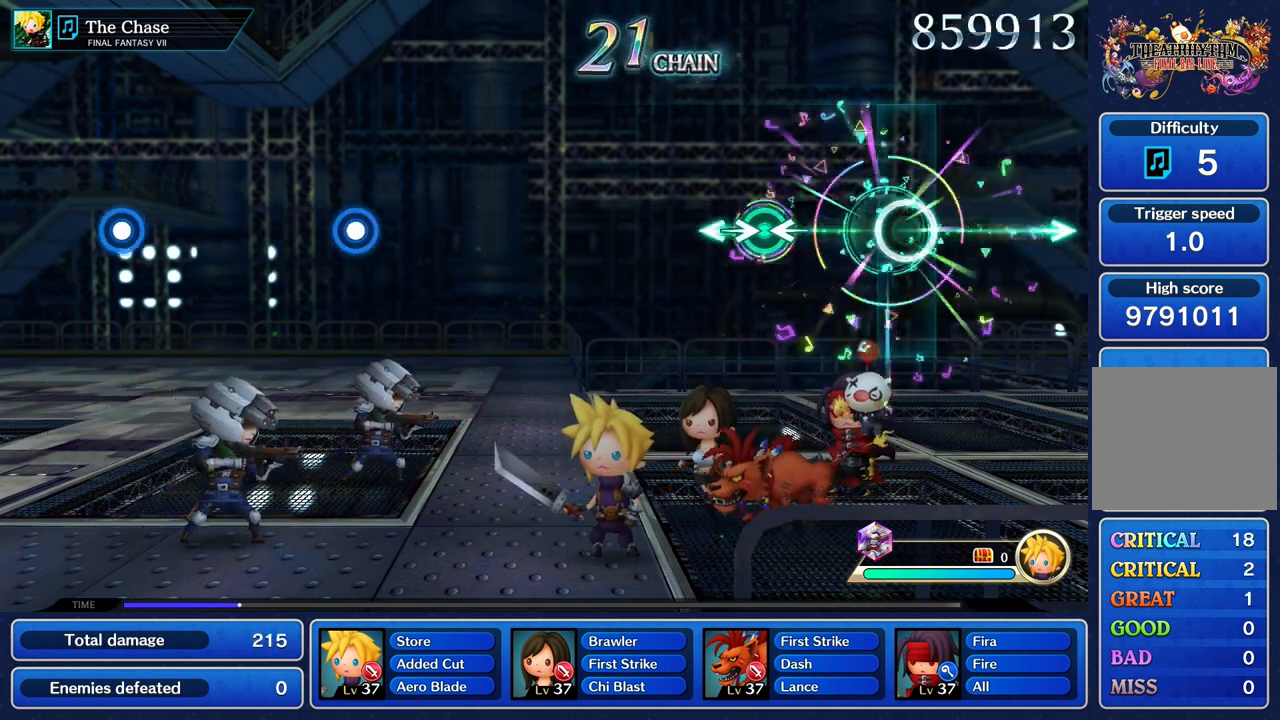
{"dt_ms": 500, "buttons": [], "left_stick": "left", "right_stick": "right", "events": [[33, "left_stick", "center"], [67, "right_stick", "center"], [417, "left_stick", "left"], [417, "right_stick", "right"]]}
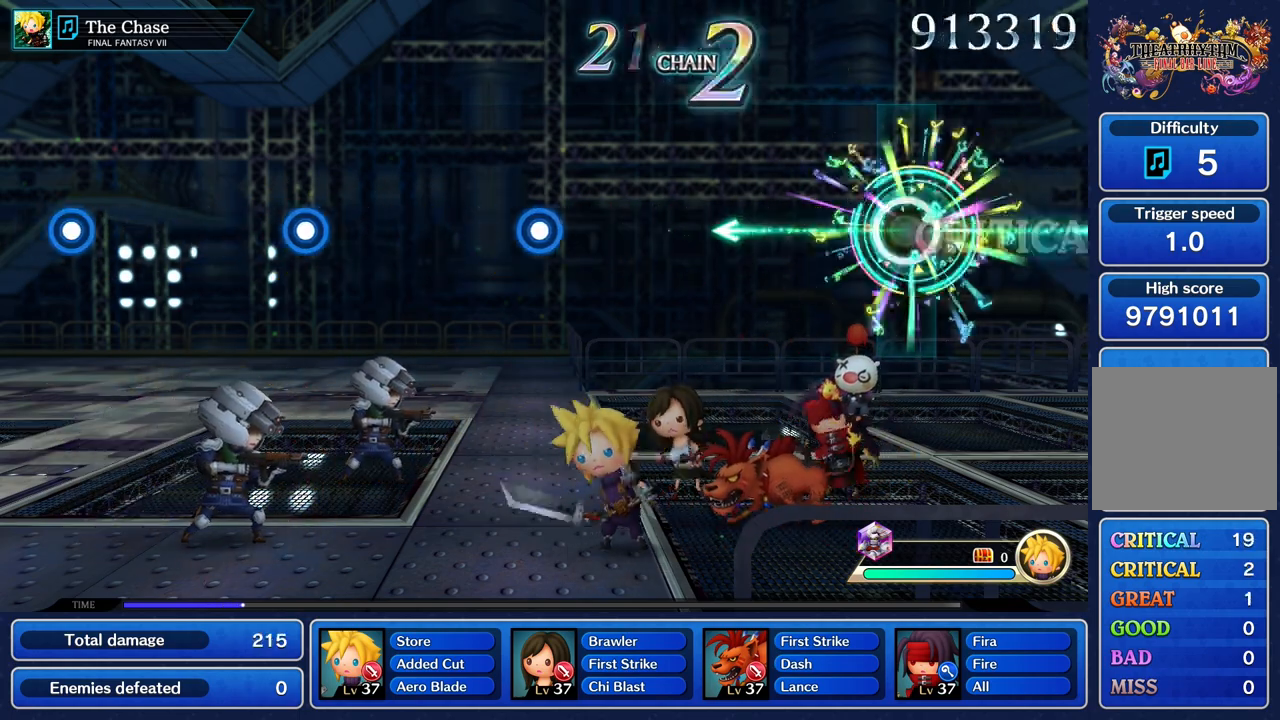
{"dt_ms": 500, "buttons": [], "left_stick": "center", "right_stick": "center", "events": [[17, "right_stick", "center"], [50, "left_stick", "center"]]}
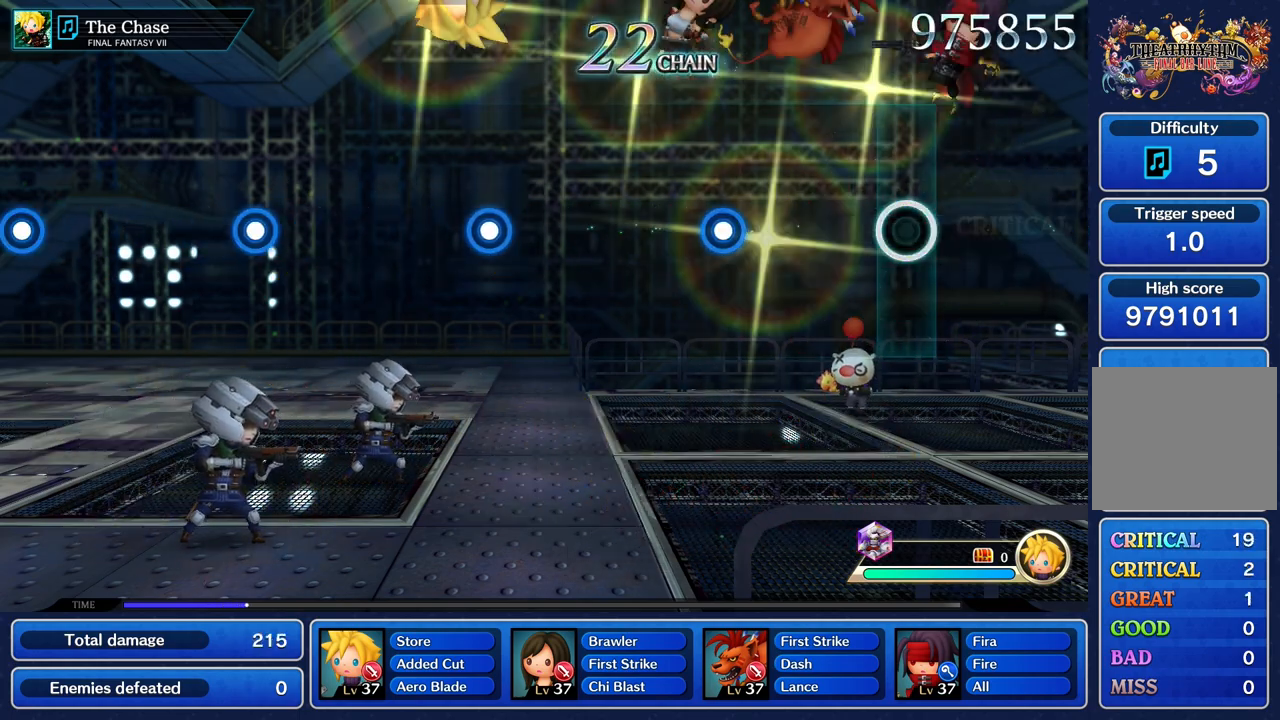
{"dt_ms": 500, "buttons": [], "left_stick": "center", "right_stick": "center", "events": []}
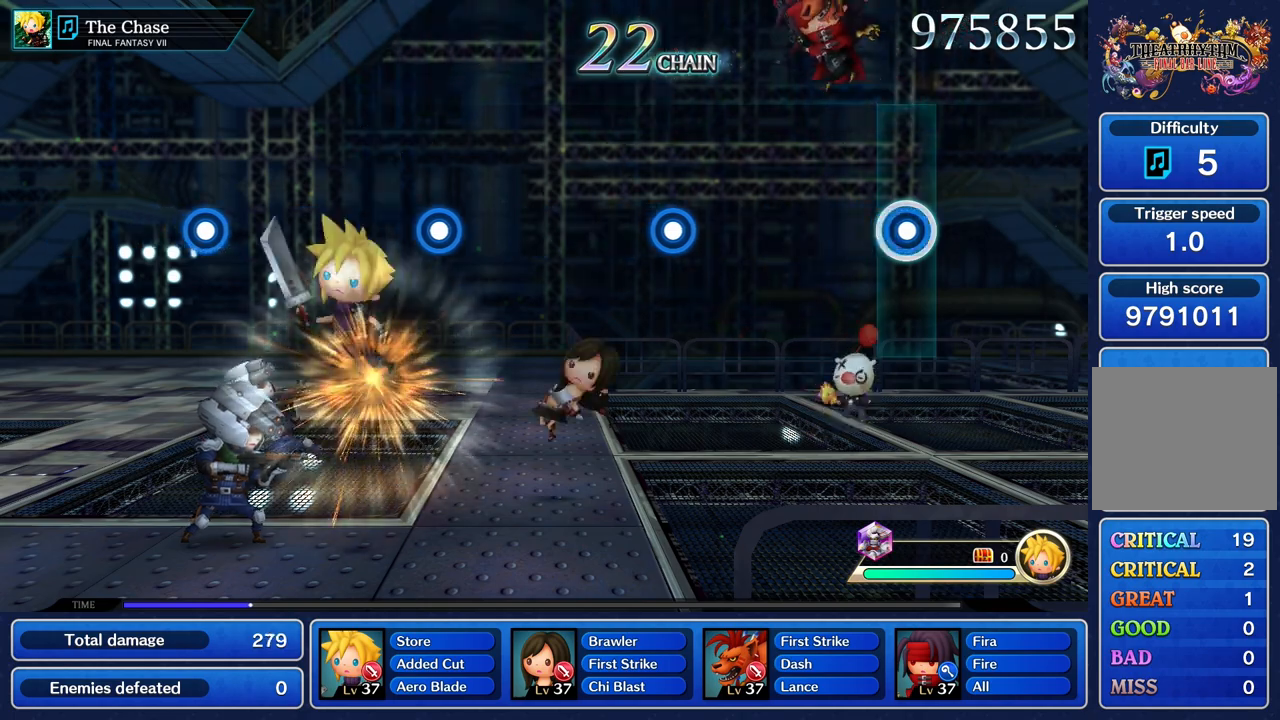
{"dt_ms": 500, "buttons": [], "left_stick": "center", "right_stick": "center", "events": [[50, "R1", "down"], [150, "R1", "up"]]}
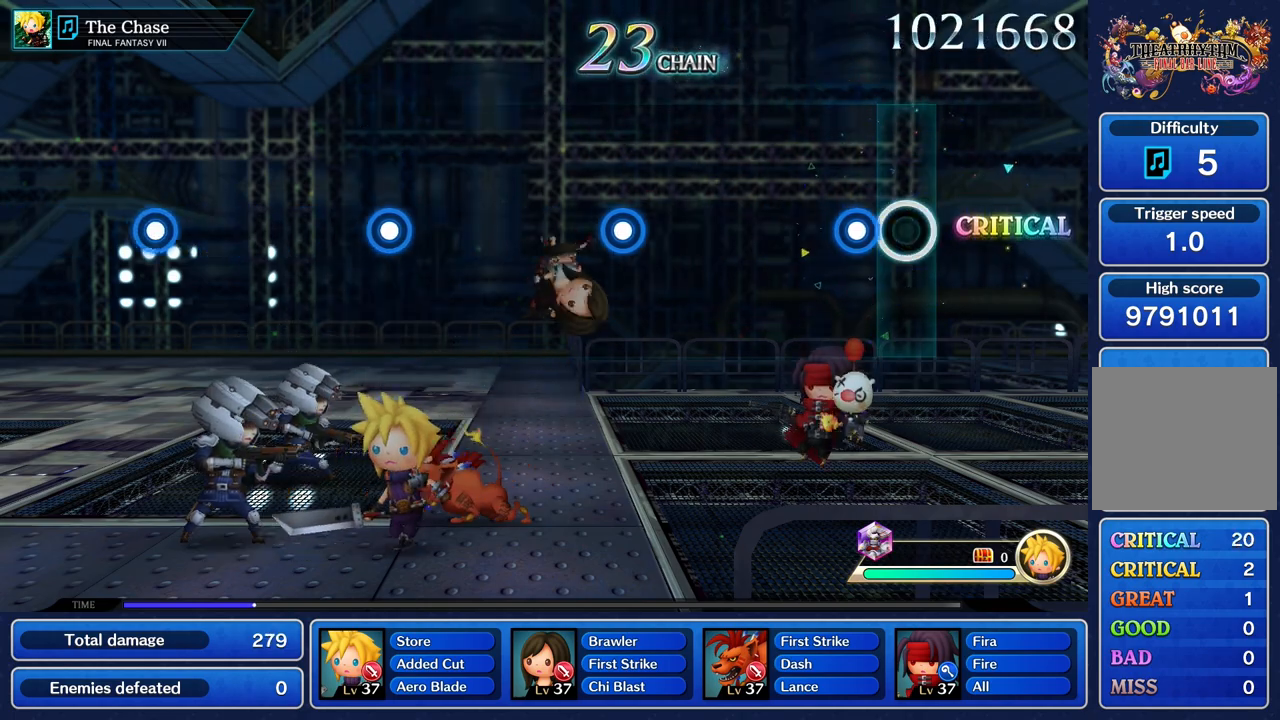
{"dt_ms": 500, "buttons": [], "left_stick": "center", "right_stick": "center", "events": [[167, "R1", "down"], [250, "R1", "up"]]}
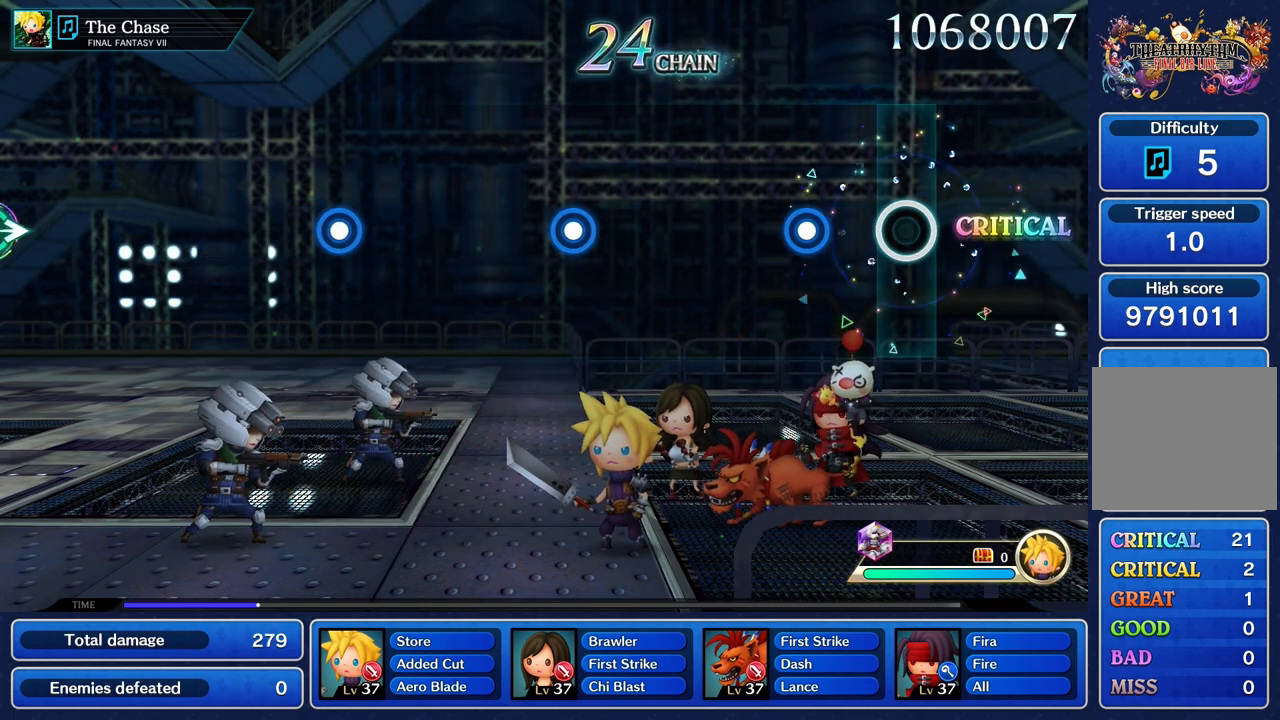
{"dt_ms": 500, "buttons": [], "left_stick": "center", "right_stick": "center", "events": [[283, "R1", "down"], [400, "R1", "up"]]}
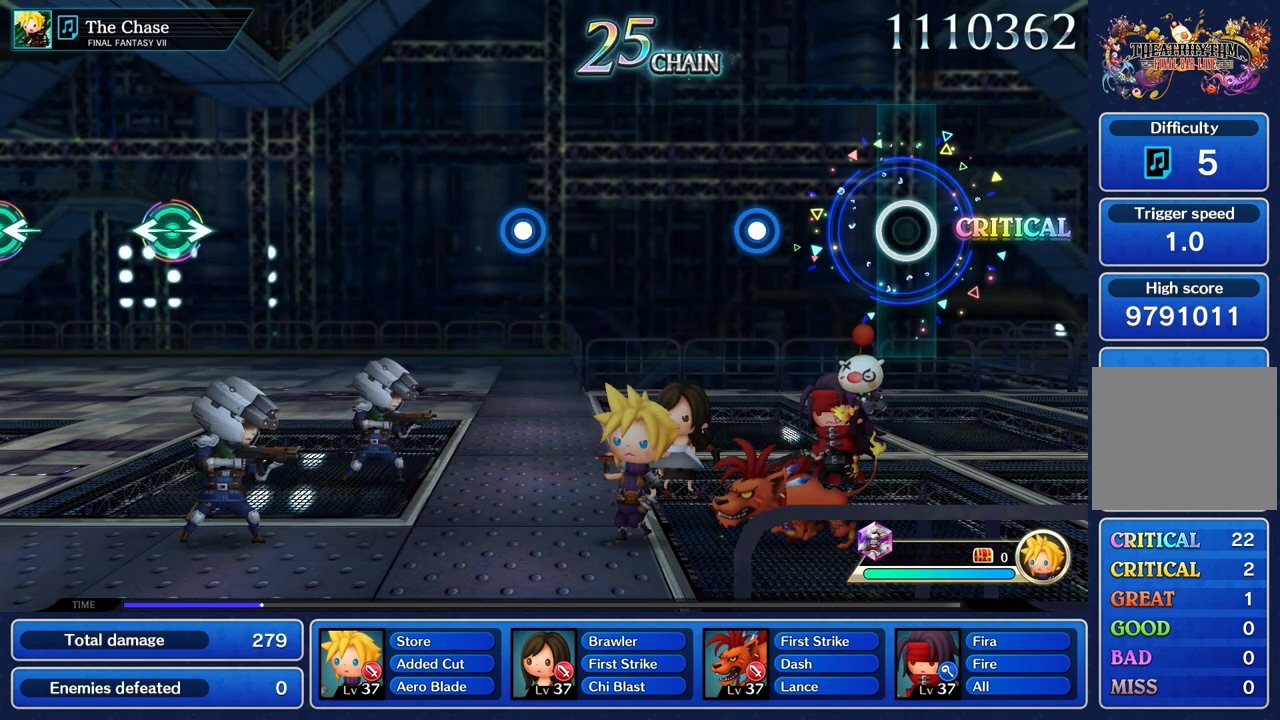
{"dt_ms": 500, "buttons": ["R1"], "left_stick": "center", "right_stick": "center", "events": [[417, "R1", "down"]]}
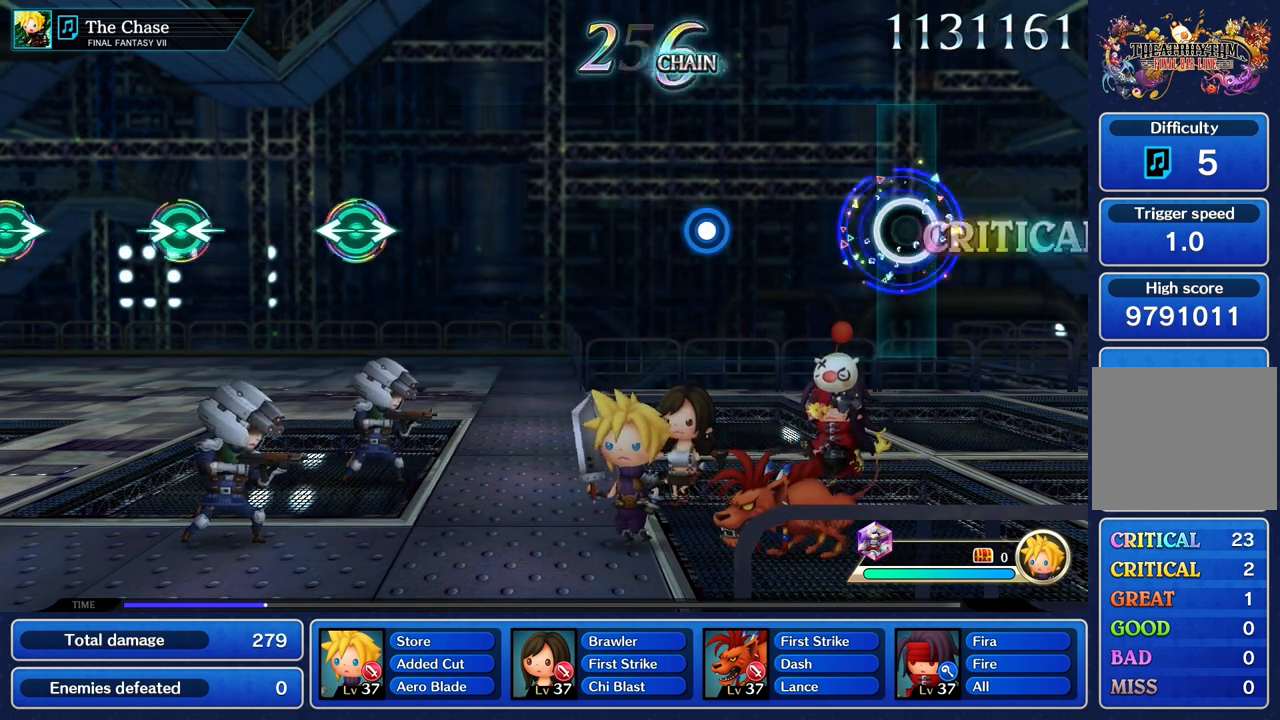
{"dt_ms": 500, "buttons": [], "left_stick": "center", "right_stick": "center", "events": [[17, "R1", "up"]]}